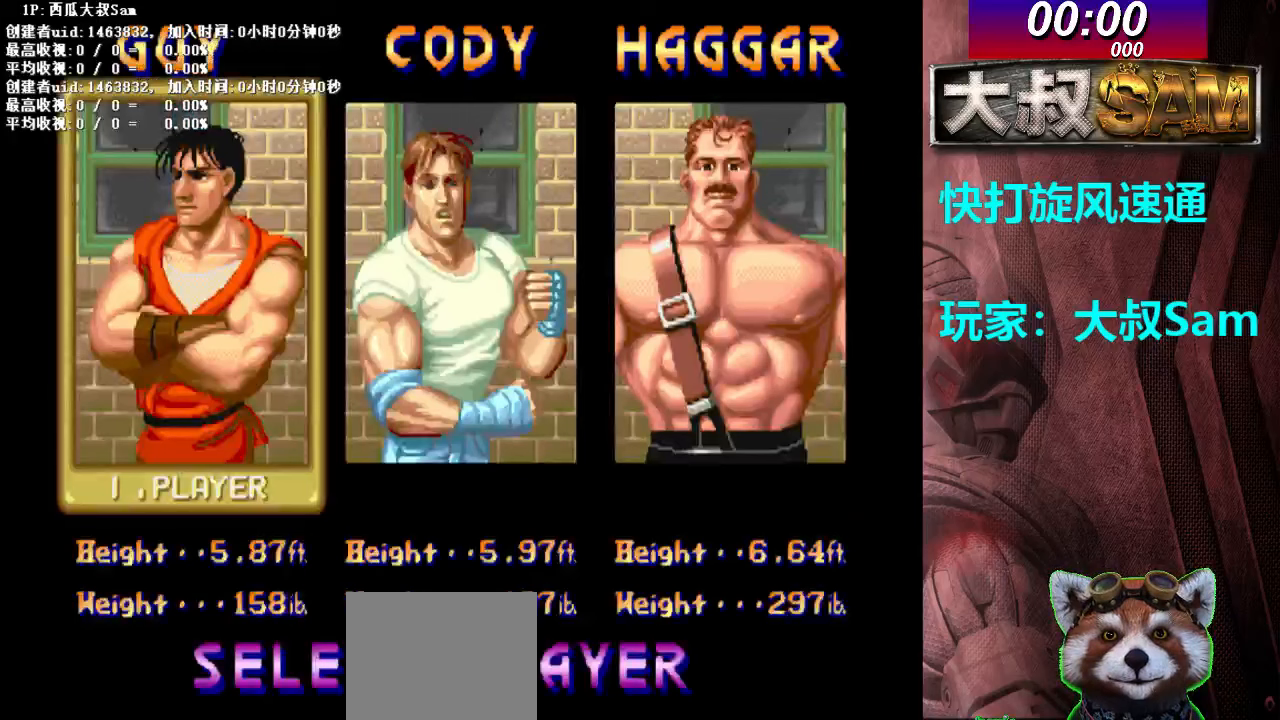
Gameplay with a controller (arcade stick); each line is a JSON object with the inputs held at the frame after it. "events" lists button and stick changes between this image and that frame as [ms after this image, input, new state], when the widget could be followed in between. Not read: L3 R3.
{"buttons": [], "left_stick": "center", "events": []}
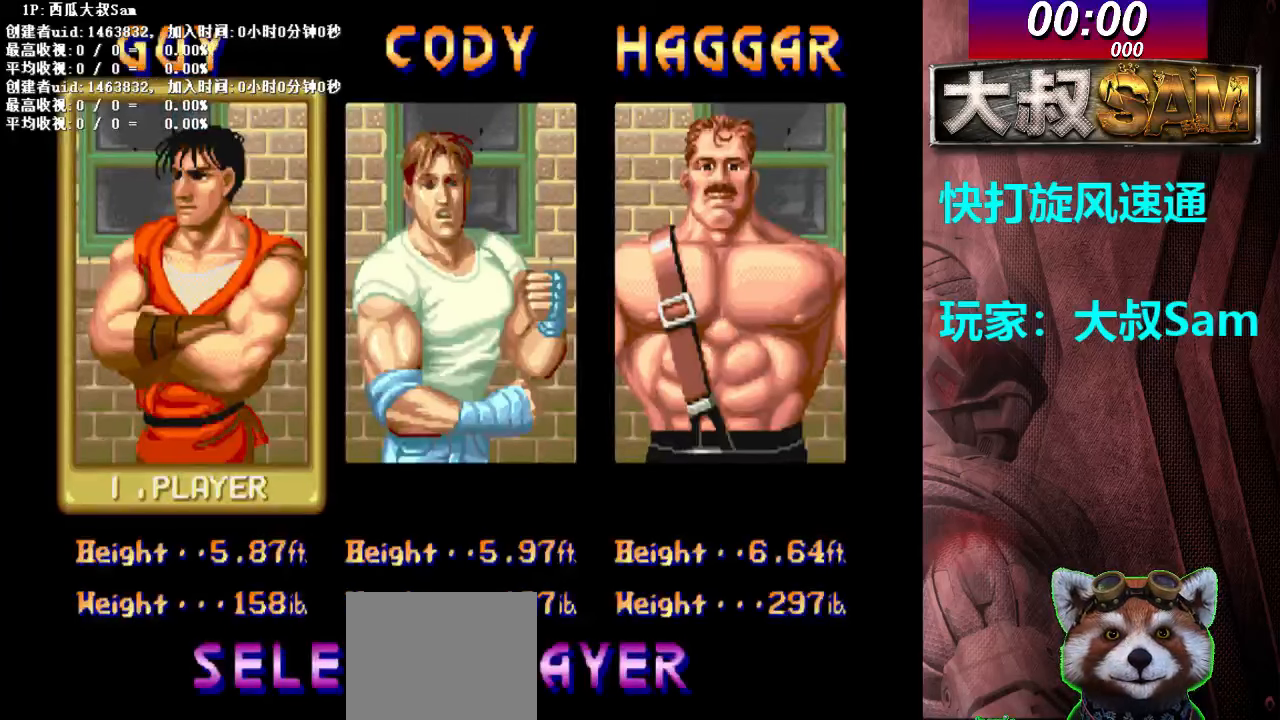
{"buttons": ["A"], "left_stick": "center", "events": [[33, "left_stick", "right"], [83, "left_stick", "center"], [133, "A", "down"], [167, "A", "up"], [183, "A", "down"], [217, "A", "up"], [250, "A", "down"], [267, "A", "up"], [283, "A", "down"], [317, "A", "up"], [333, "A", "down"], [367, "A", "up"], [383, "A", "down"], [417, "A", "up"], [433, "A", "down"], [467, "A", "up"], [483, "A", "down"]]}
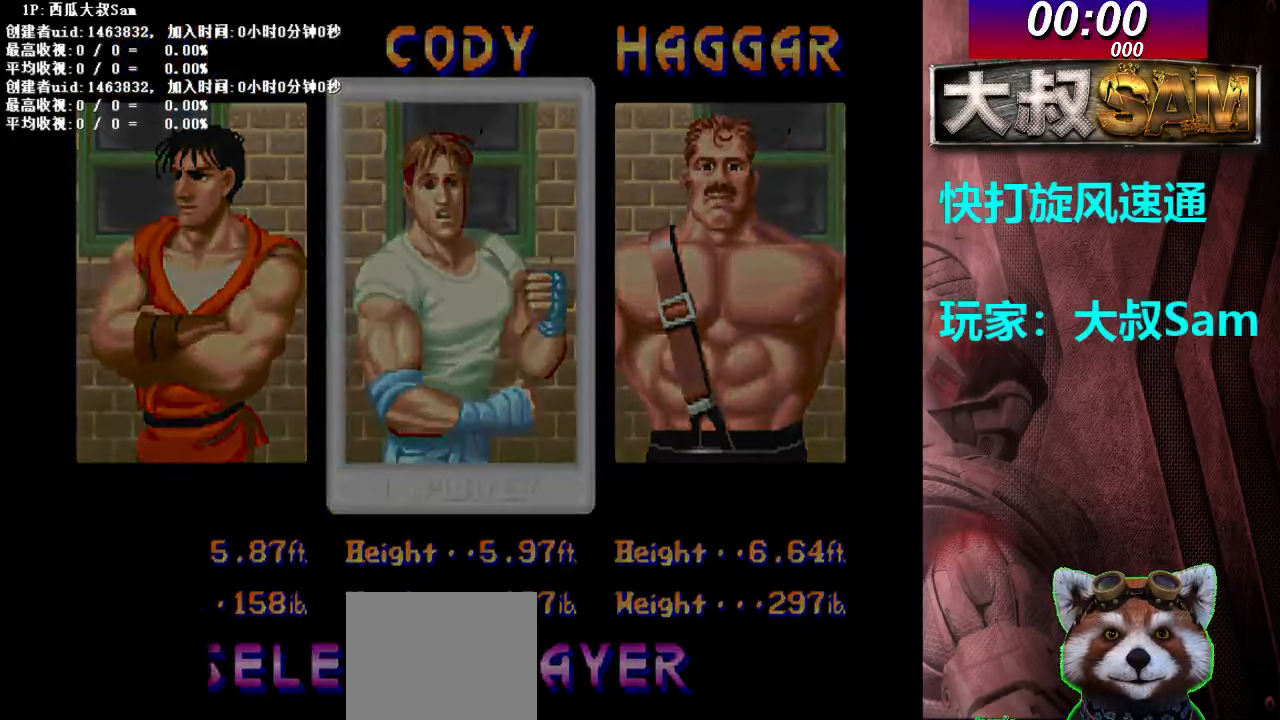
{"buttons": ["A"], "left_stick": "center", "events": [[17, "A", "up"], [33, "A", "down"], [67, "A", "up"], [83, "A", "down"], [117, "A", "up"], [133, "A", "down"], [167, "A", "up"], [200, "A", "down"], [217, "A", "up"], [233, "A", "down"], [317, "A", "up"], [333, "A", "down"], [367, "A", "up"], [400, "A", "down"], [417, "A", "up"], [433, "A", "down"]]}
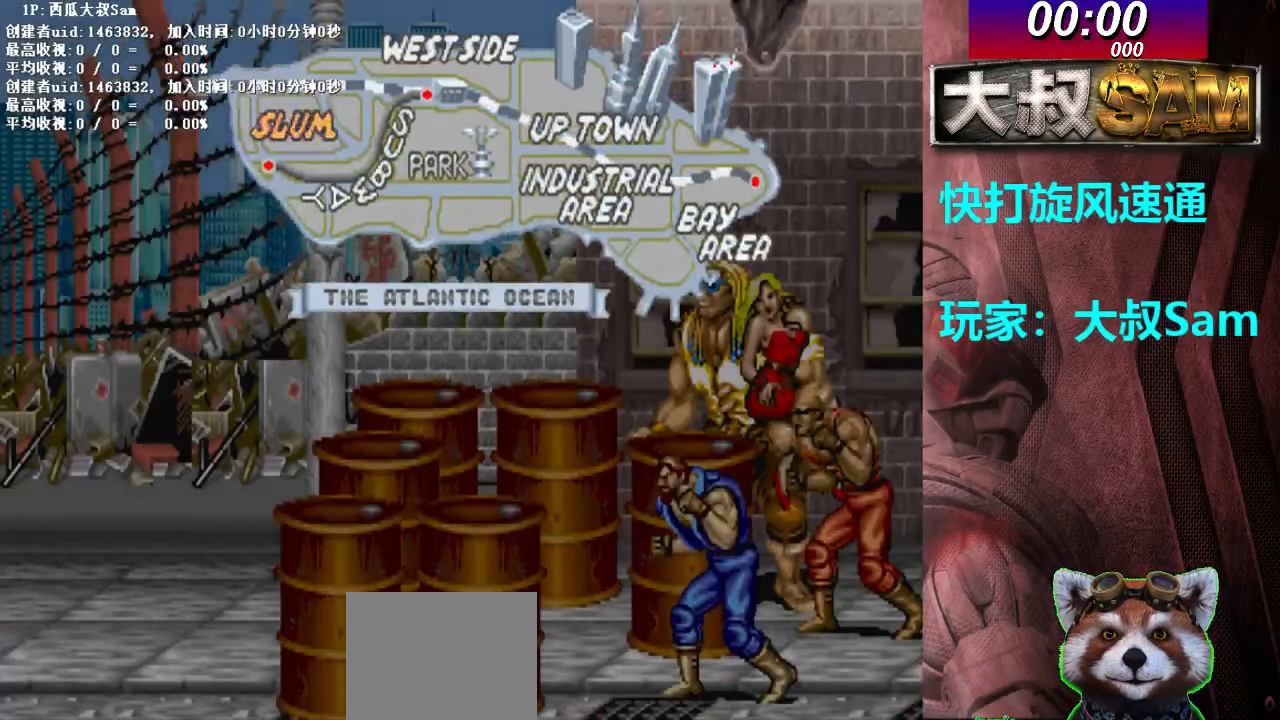
{"buttons": ["A"], "left_stick": "center", "events": [[17, "A", "up"], [33, "A", "down"], [67, "A", "up"], [83, "A", "down"], [117, "A", "up"], [150, "A", "down"], [167, "A", "up"], [183, "A", "down"], [217, "A", "up"], [233, "A", "down"], [317, "A", "up"], [383, "A", "down"], [417, "A", "up"], [483, "A", "down"]]}
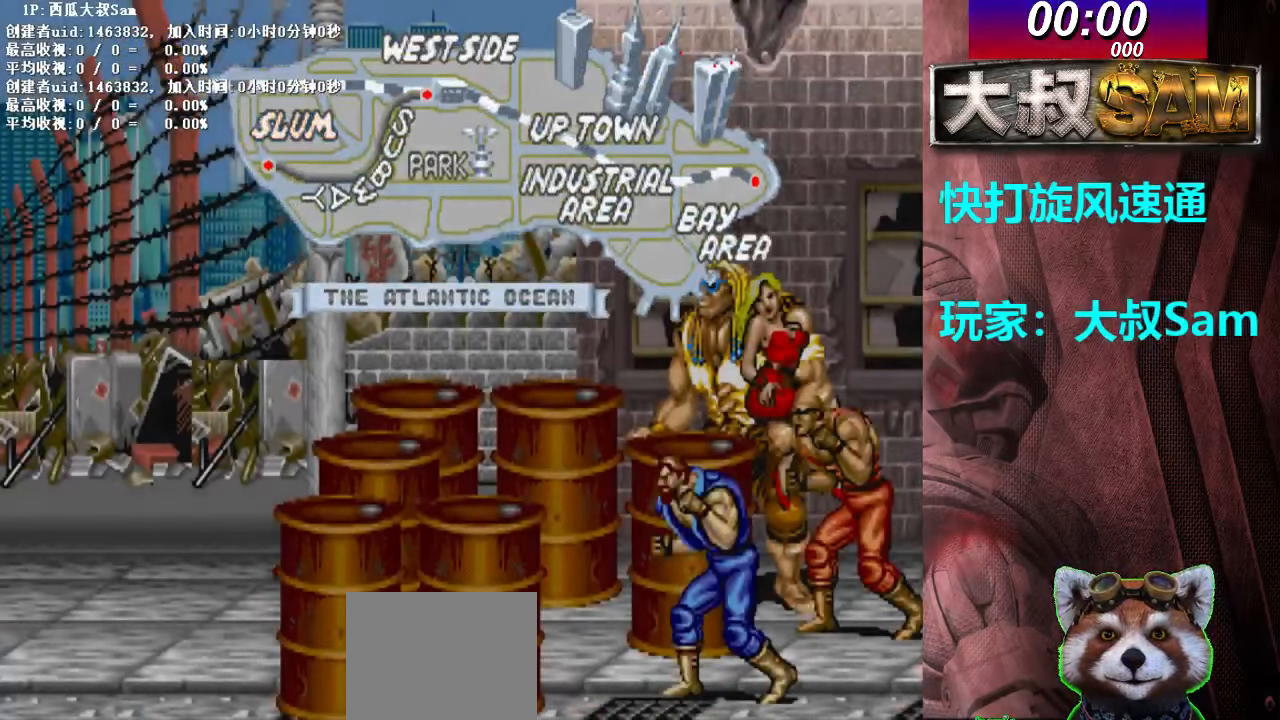
{"buttons": ["A"], "left_stick": "center", "events": [[50, "A", "up"], [67, "A", "down"], [133, "A", "up"], [167, "A", "down"], [183, "A", "up"], [200, "A", "down"], [217, "A", "up"], [267, "A", "down"], [283, "A", "up"], [300, "A", "down"], [333, "A", "up"], [367, "A", "down"], [383, "A", "up"], [400, "A", "down"], [450, "A", "up"], [467, "A", "down"], [483, "A", "up"], [500, "A", "down"]]}
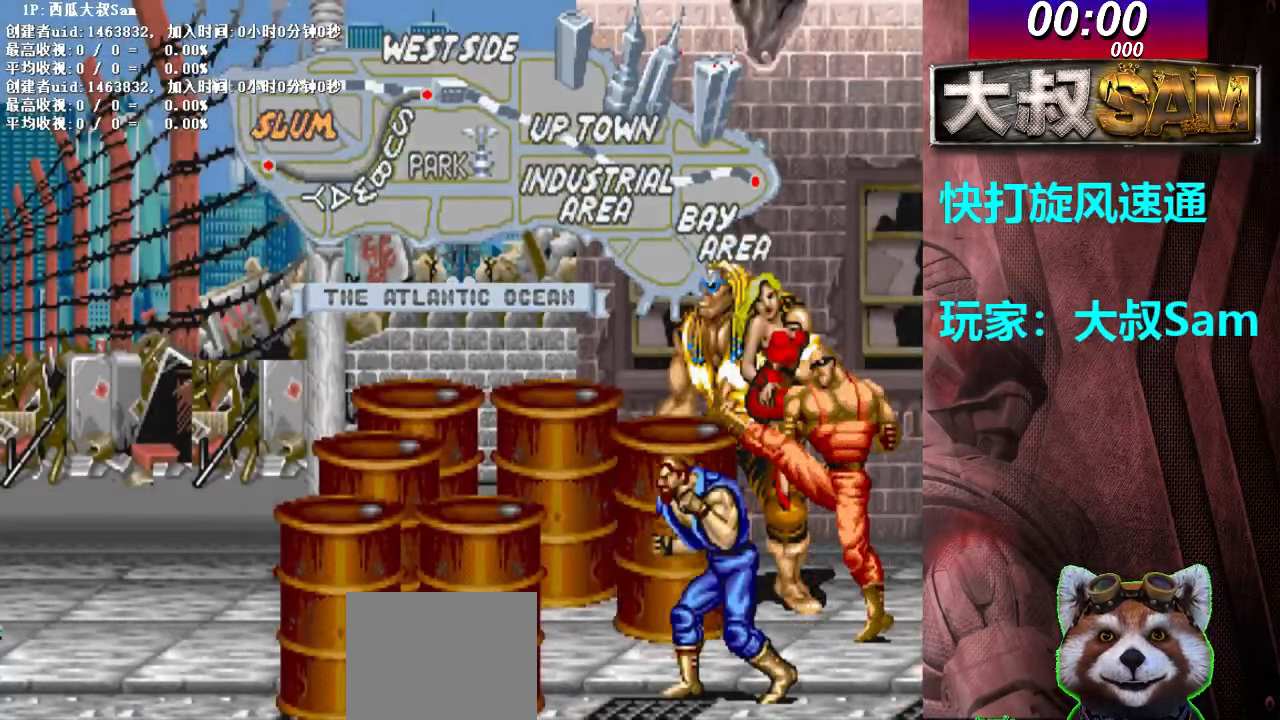
{"buttons": ["A"], "left_stick": "center", "events": [[33, "A", "up"], [67, "A", "down"], [83, "A", "up"], [100, "A", "down"], [150, "A", "up"], [167, "A", "down"], [183, "A", "up"], [200, "A", "down"], [233, "A", "up"], [267, "A", "down"], [283, "A", "up"], [300, "A", "down"], [350, "A", "up"], [367, "A", "down"], [383, "A", "up"], [400, "A", "down"], [433, "A", "up"], [467, "A", "down"], [483, "A", "up"], [500, "A", "down"]]}
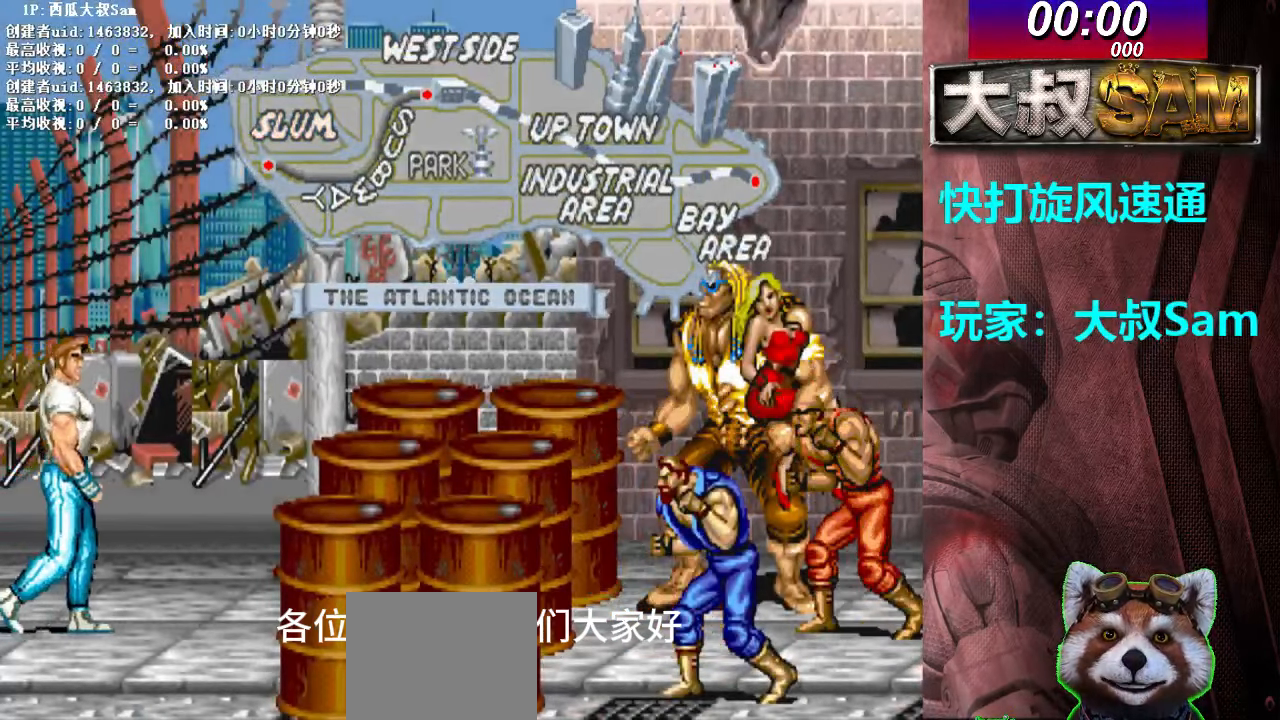
{"buttons": [], "left_stick": "center", "events": [[50, "A", "up"], [67, "A", "down"], [83, "A", "up"], [100, "A", "down"], [133, "A", "up"], [167, "A", "down"], [183, "A", "up"], [200, "A", "down"], [250, "A", "up"], [267, "A", "down"], [283, "A", "up"], [300, "A", "down"], [333, "A", "up"], [367, "A", "down"], [383, "A", "up"], [400, "A", "down"], [500, "A", "up"]]}
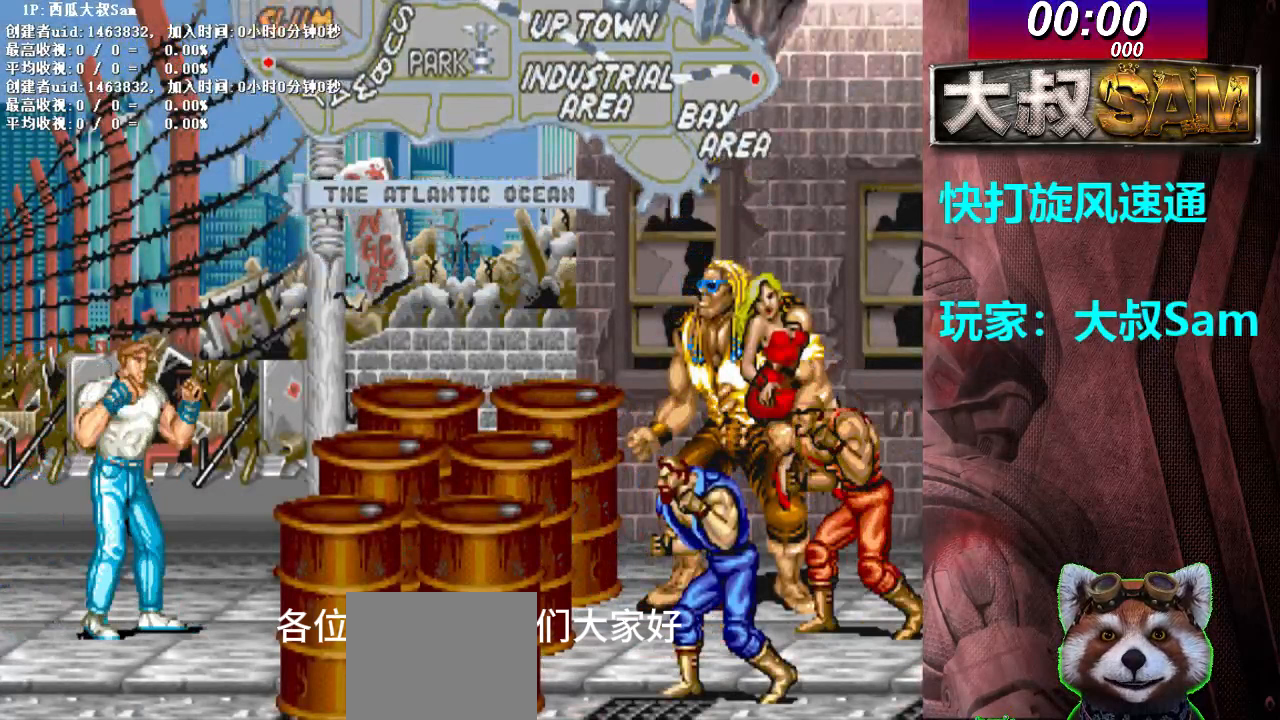
{"buttons": [], "left_stick": "center", "events": []}
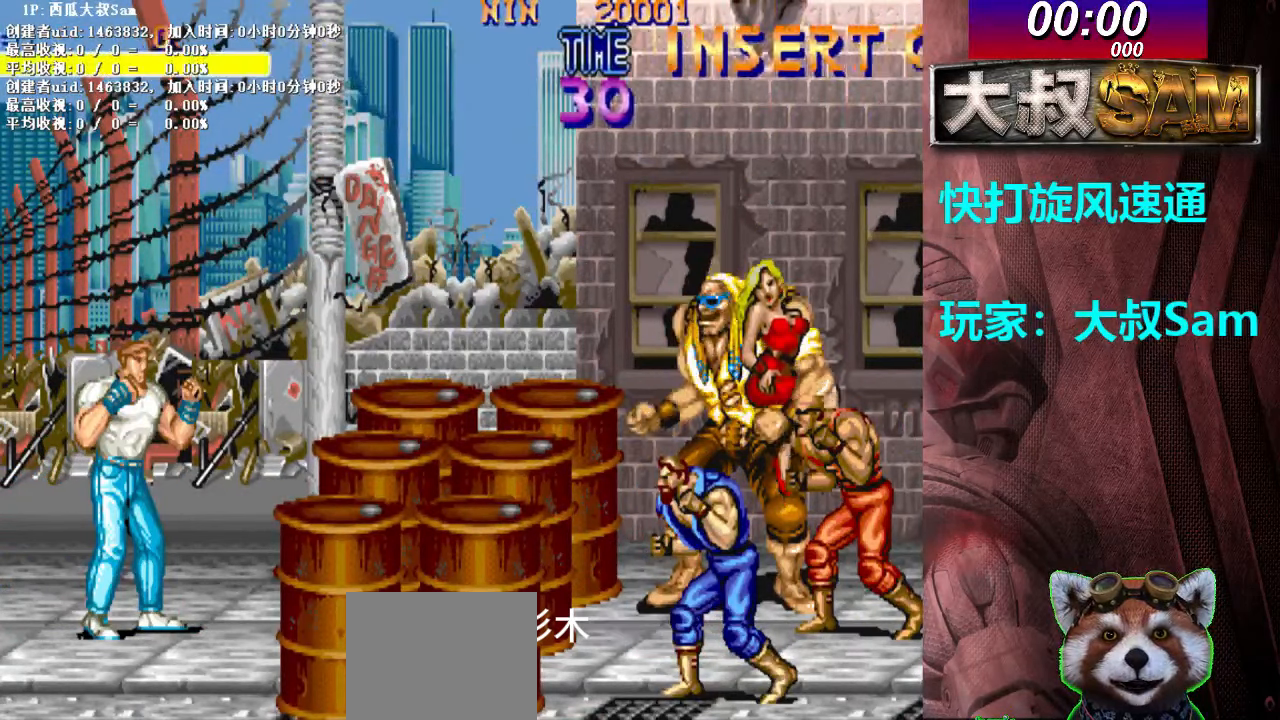
{"buttons": [], "left_stick": "center", "events": []}
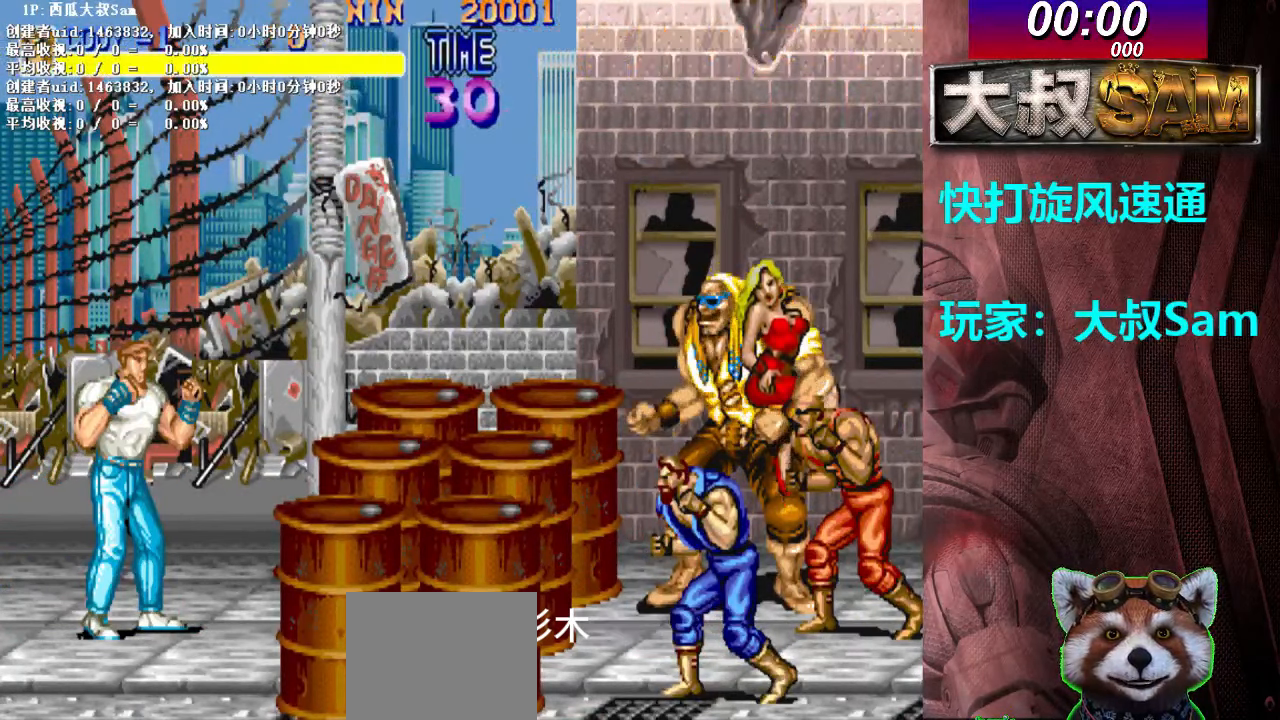
{"buttons": [], "left_stick": "center", "events": []}
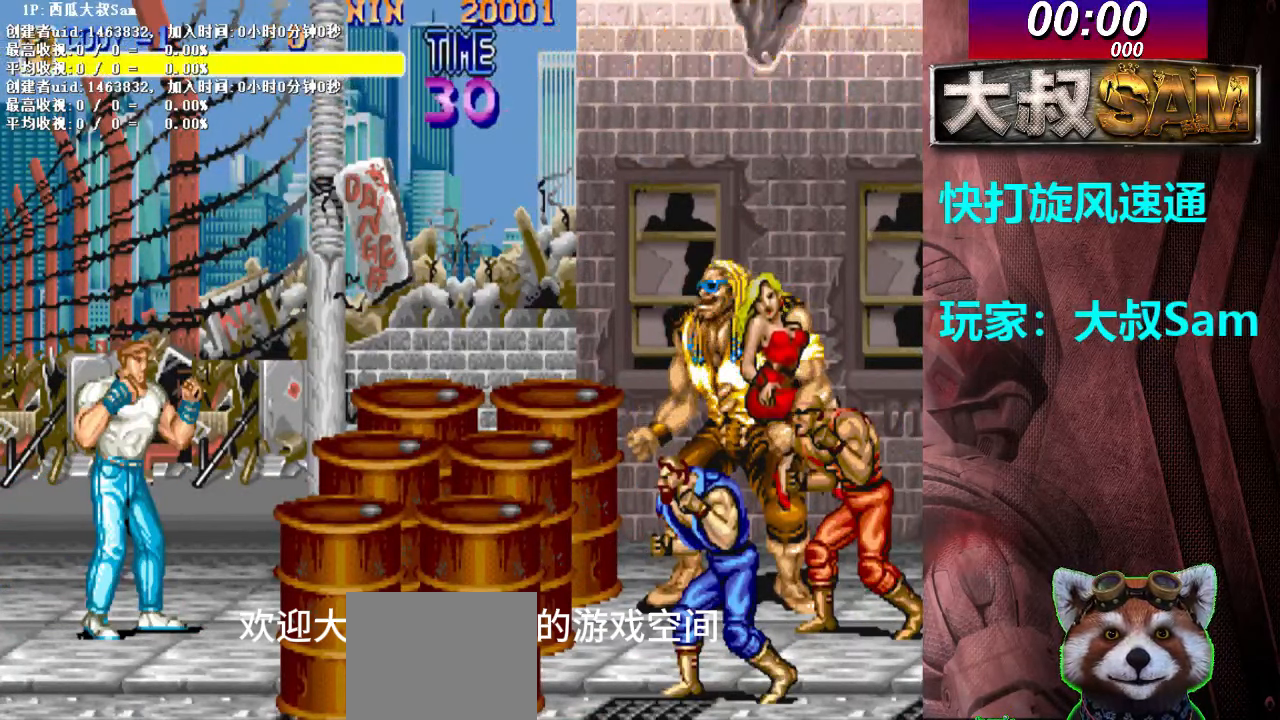
{"buttons": [], "left_stick": "center", "events": []}
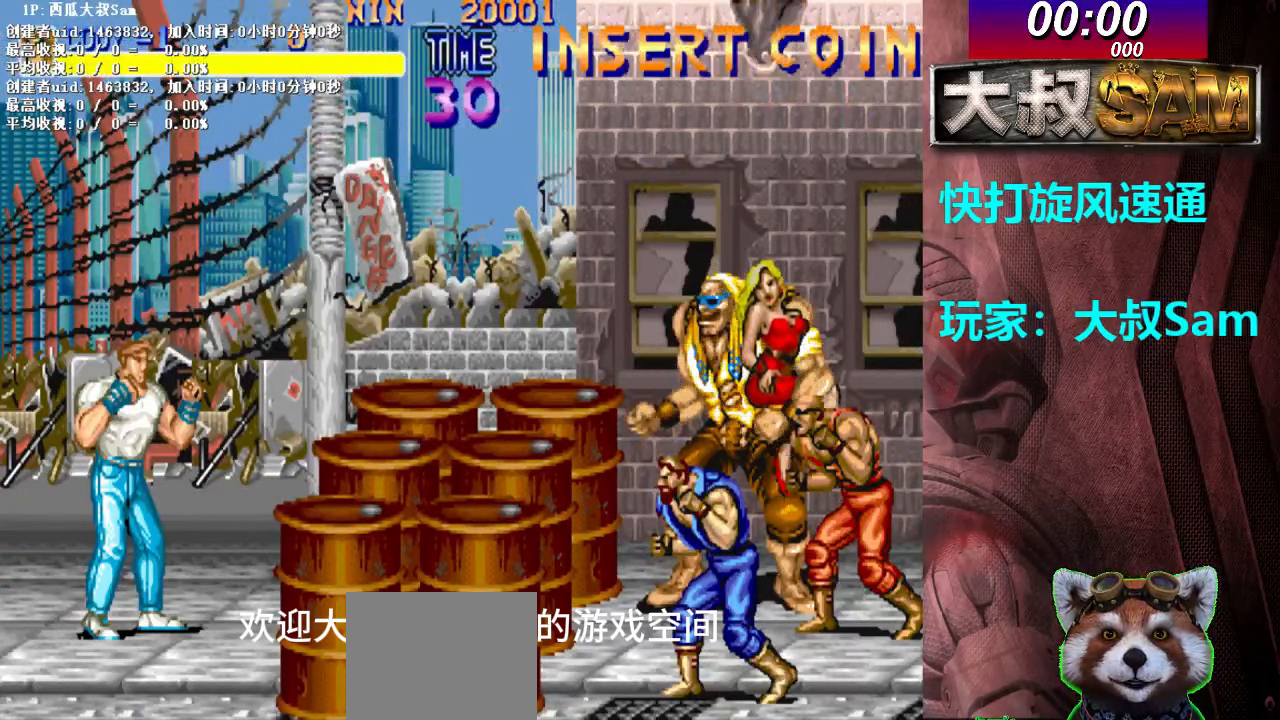
{"buttons": [], "left_stick": "center", "events": []}
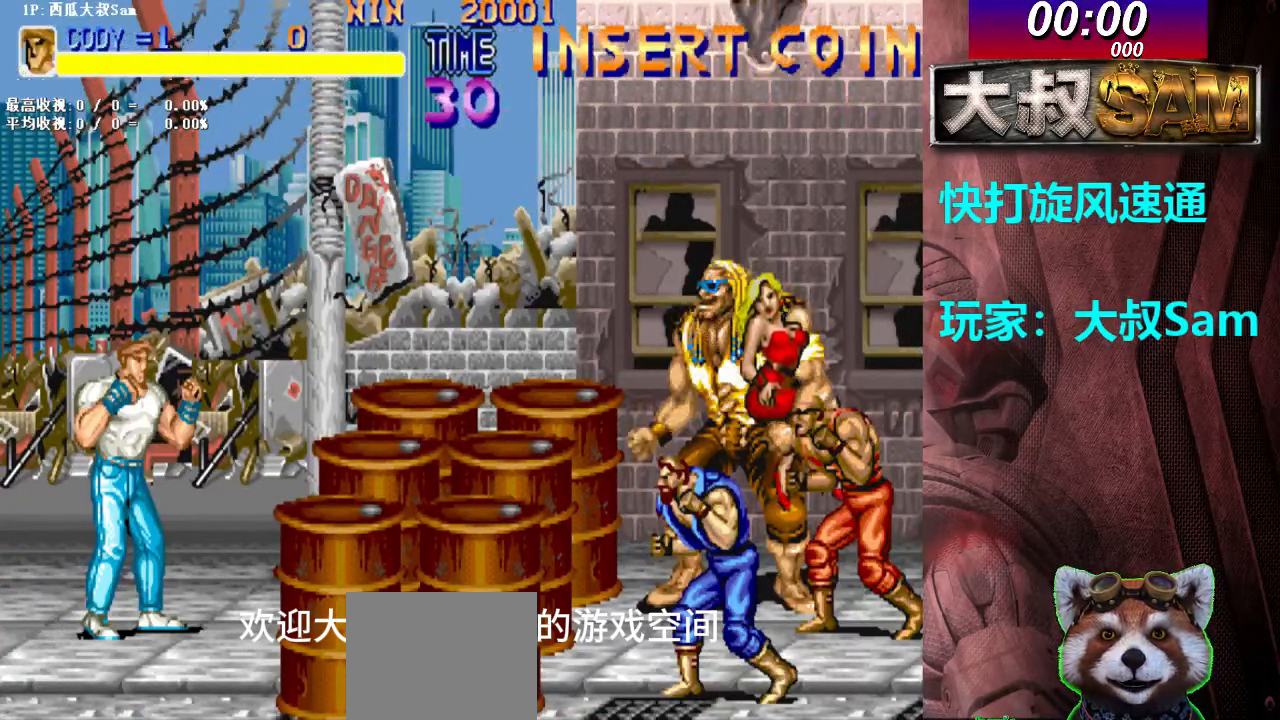
{"buttons": [], "left_stick": "center", "events": []}
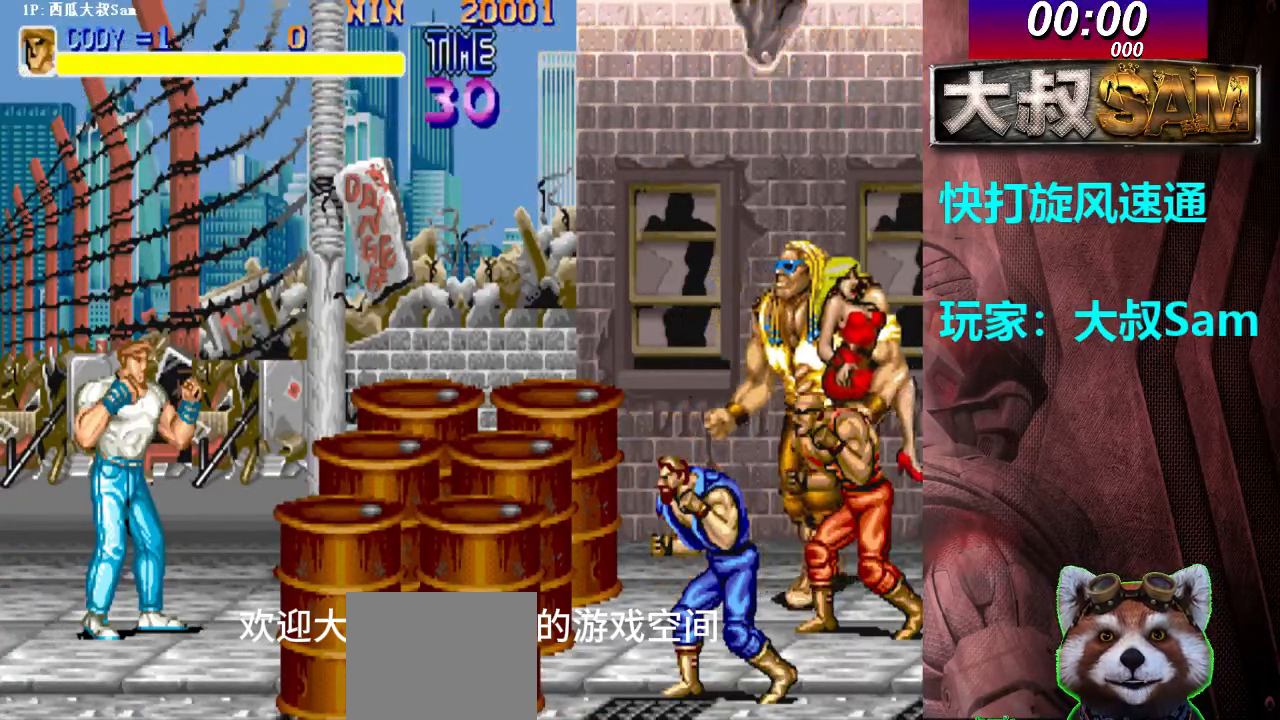
{"buttons": [], "left_stick": "center", "events": []}
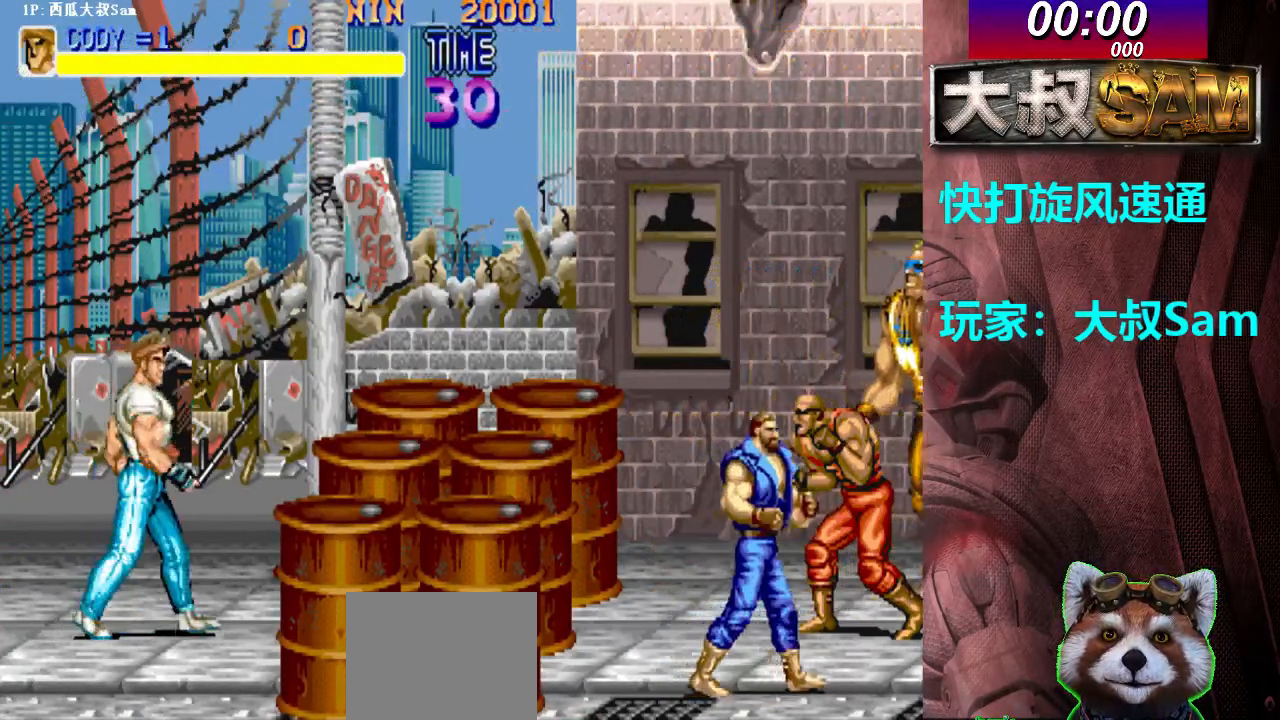
{"buttons": [], "left_stick": "center", "events": []}
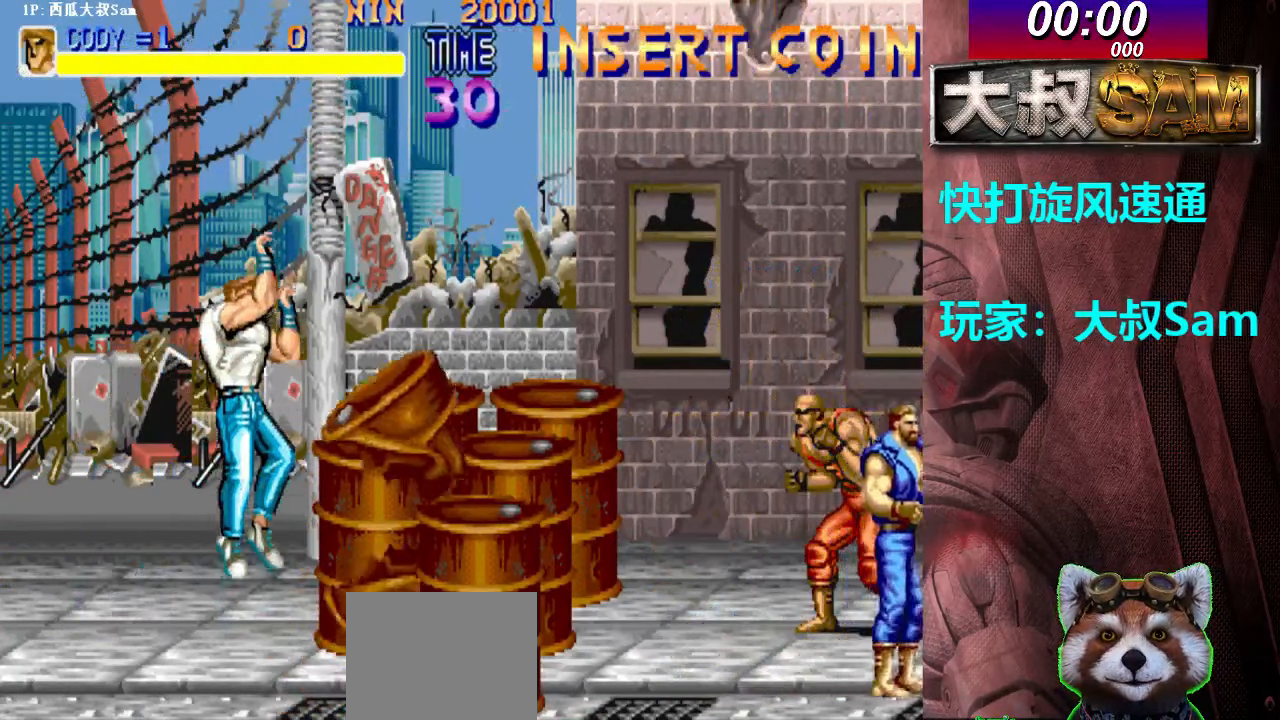
{"buttons": [], "left_stick": "center", "events": []}
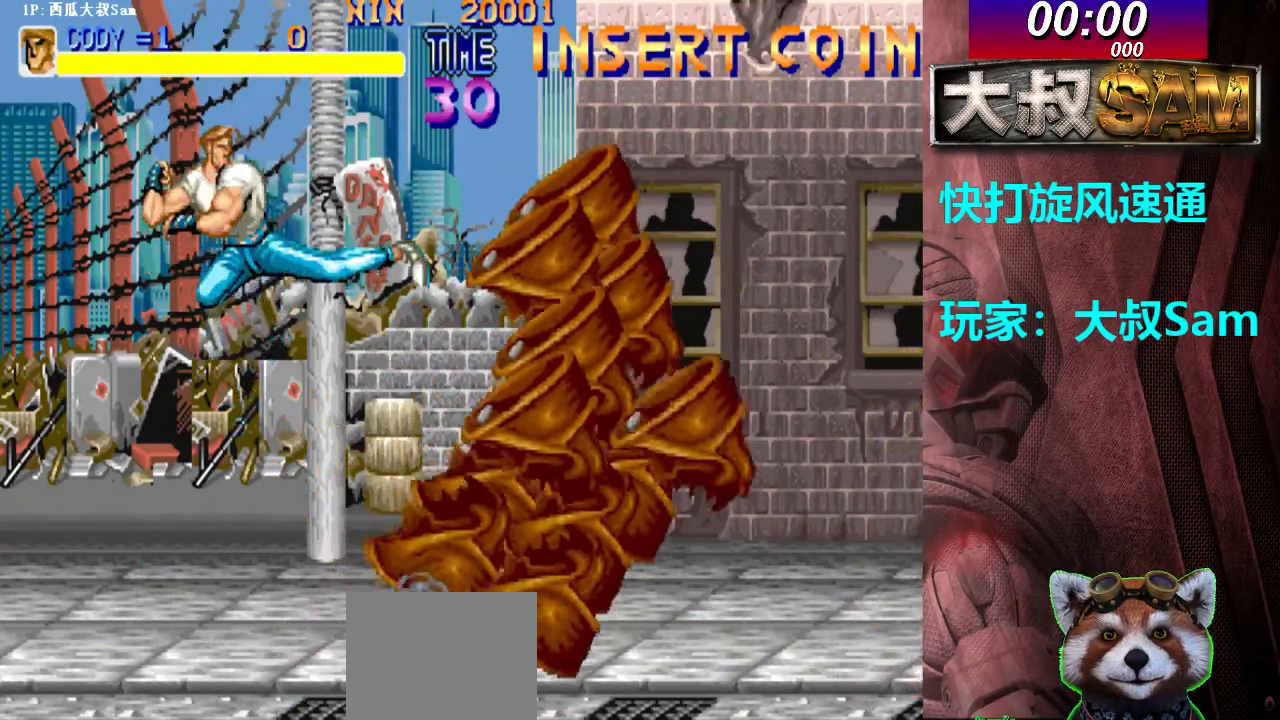
{"buttons": [], "left_stick": "down-right", "events": [[350, "left_stick", "down-right"]]}
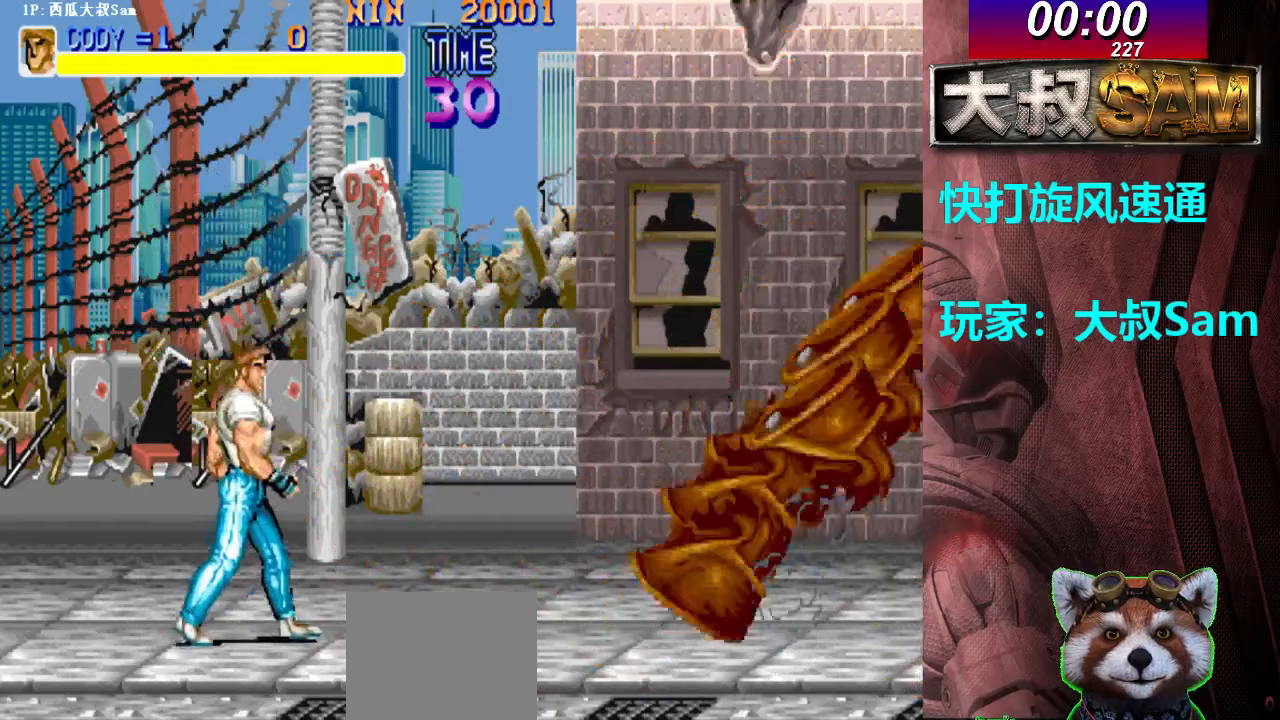
{"buttons": ["B"], "left_stick": "down-right", "events": [[350, "left_stick", "down-left"], [417, "left_stick", "down-right"], [450, "B", "down"], [467, "B", "up"], [500, "B", "down"]]}
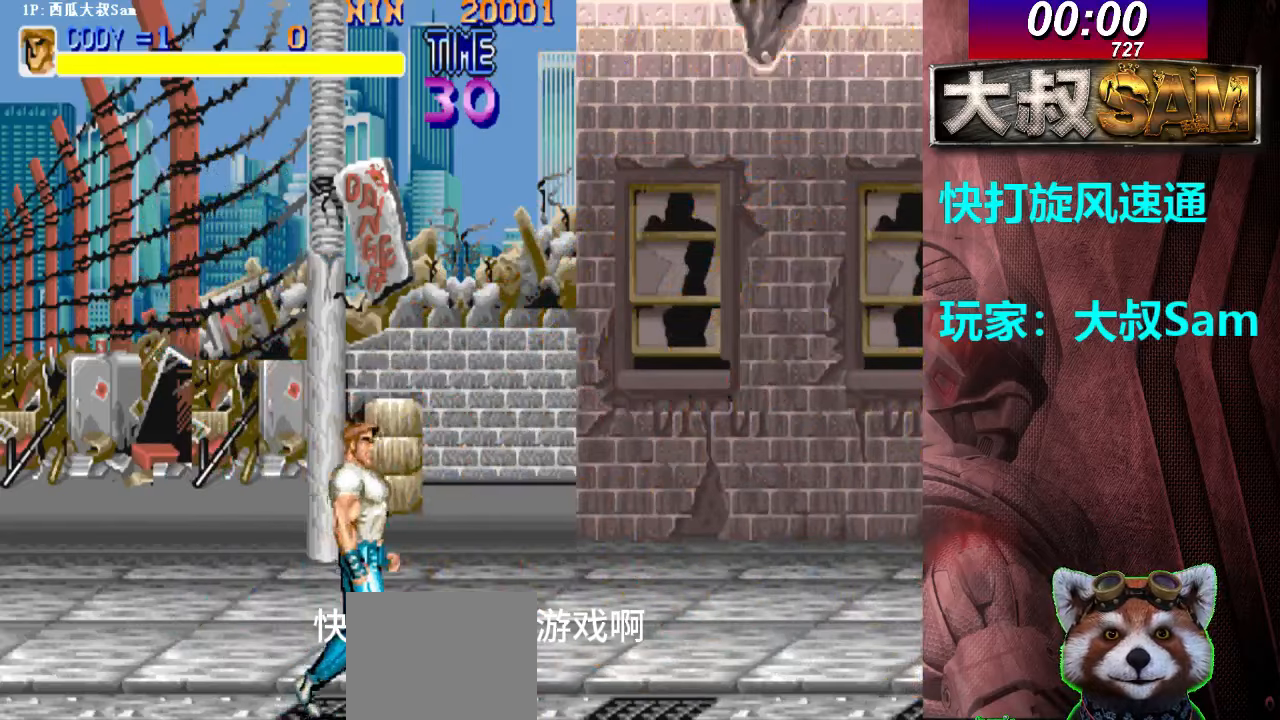
{"buttons": ["A"], "left_stick": "center", "events": [[17, "B", "up"], [33, "B", "down"], [67, "B", "up"], [83, "B", "down"], [117, "B", "up"], [283, "left_stick", "center"], [467, "A", "down"]]}
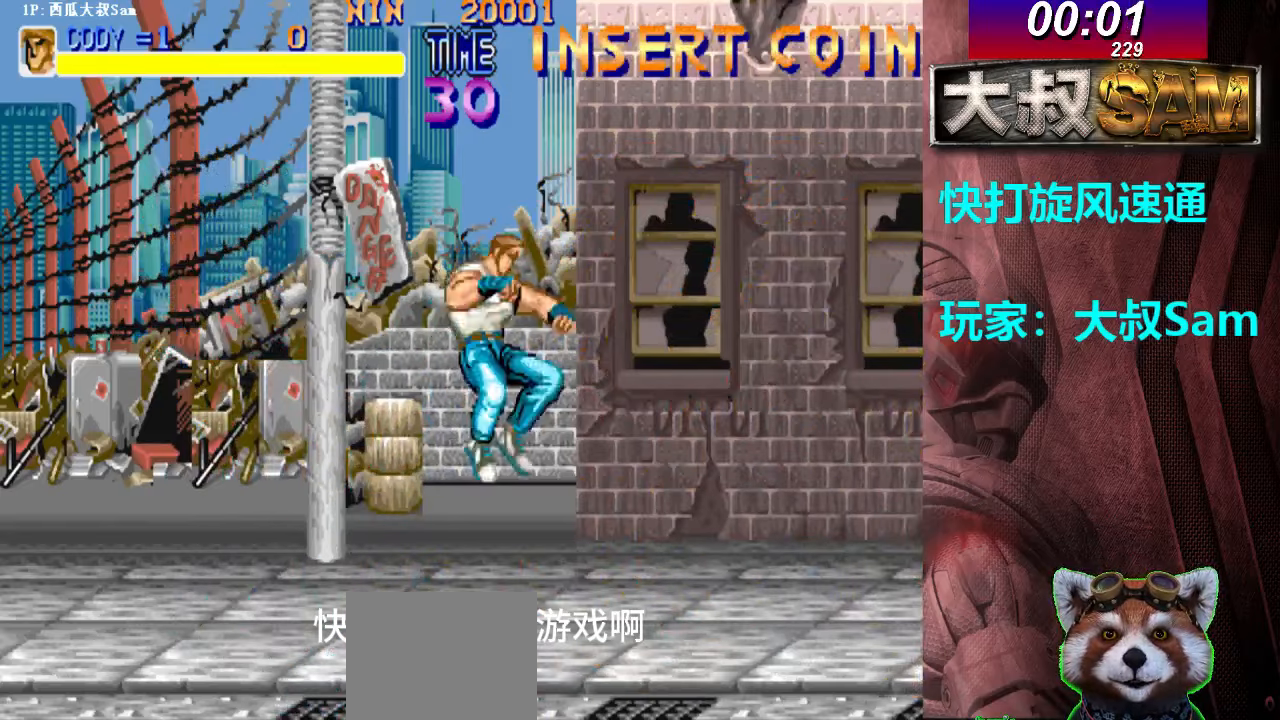
{"buttons": [], "left_stick": "right", "events": [[17, "A", "up"], [183, "left_stick", "right"], [317, "left_stick", "left"], [367, "B", "down"], [400, "B", "up"], [400, "left_stick", "right"], [417, "B", "down"], [433, "B", "up"], [450, "B", "down"], [483, "B", "up"]]}
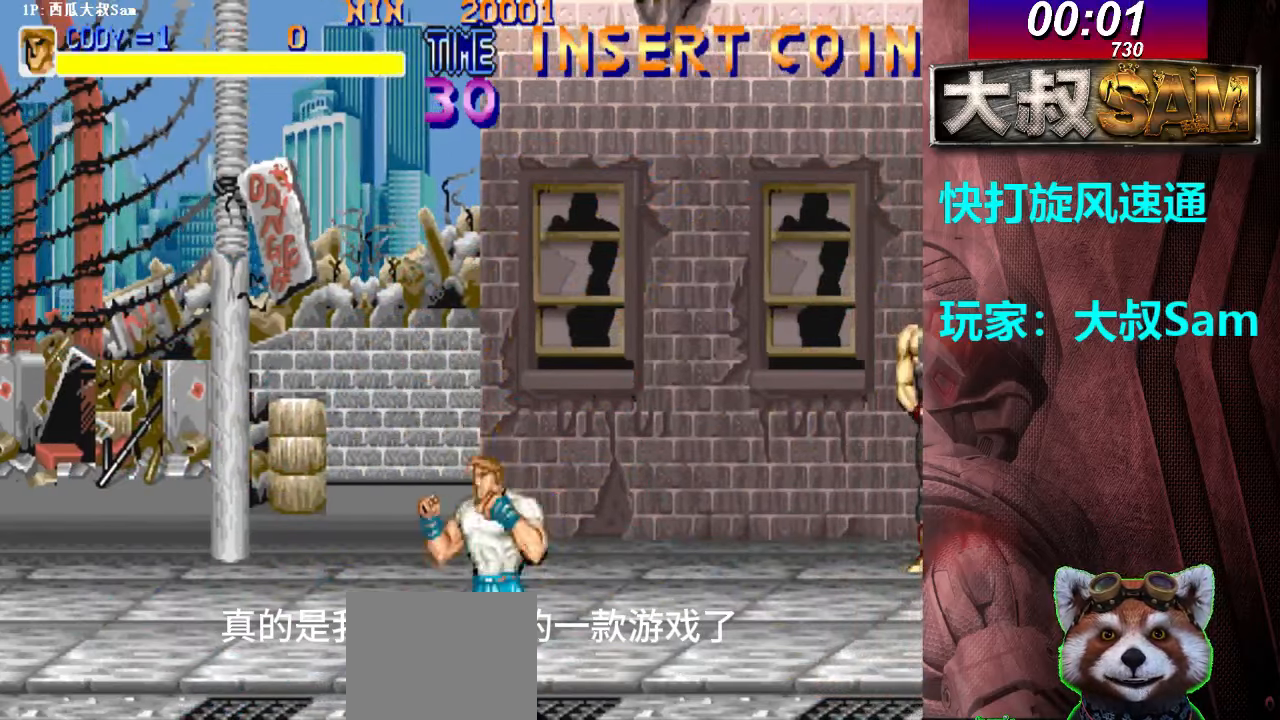
{"buttons": [], "left_stick": "center", "events": [[17, "B", "down"], [33, "B", "up"], [67, "B", "down"], [83, "B", "up"], [100, "B", "down"], [183, "B", "up"], [267, "left_stick", "center"]]}
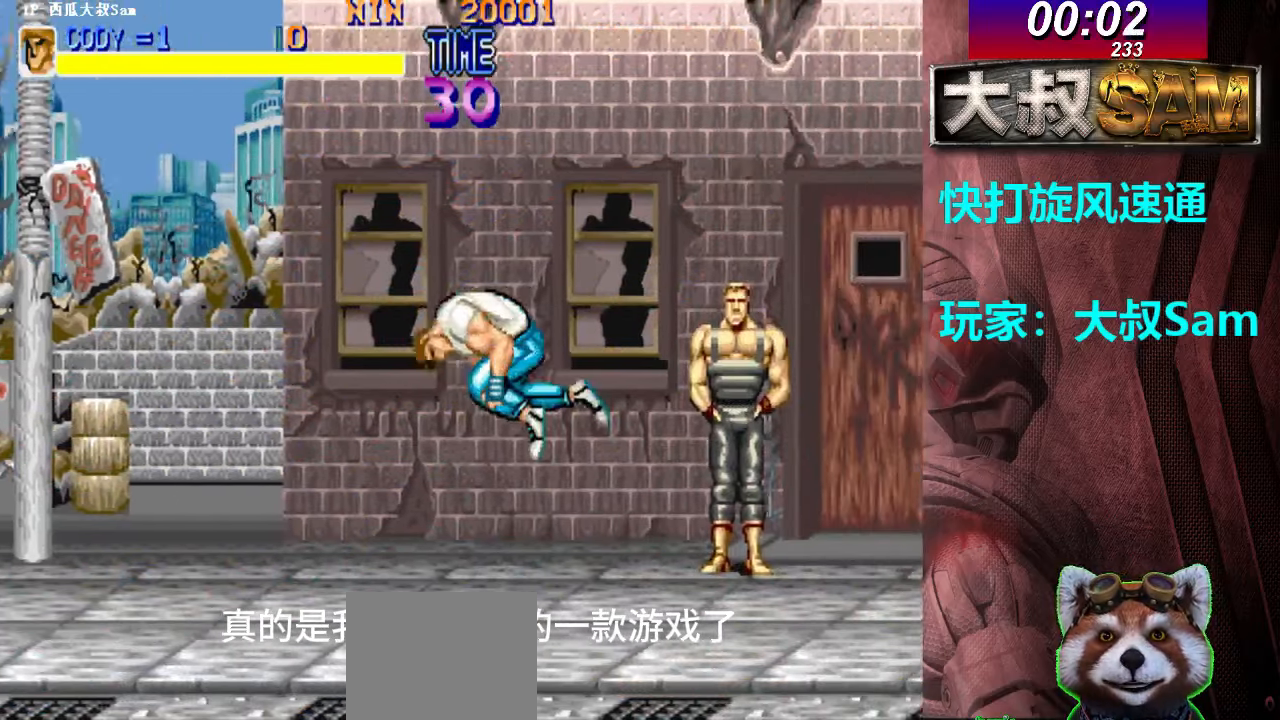
{"buttons": ["A", "B"], "left_stick": "down-right", "events": [[250, "B", "down"], [283, "B", "up"], [283, "left_stick", "down-right"], [300, "B", "down"], [333, "B", "up"], [367, "B", "down"], [383, "B", "up"], [417, "A", "down"], [417, "B", "down"], [433, "A", "up"], [433, "B", "up"], [450, "A", "down"], [450, "B", "down"], [483, "A", "up"], [483, "B", "up"], [500, "A", "down"], [500, "B", "down"]]}
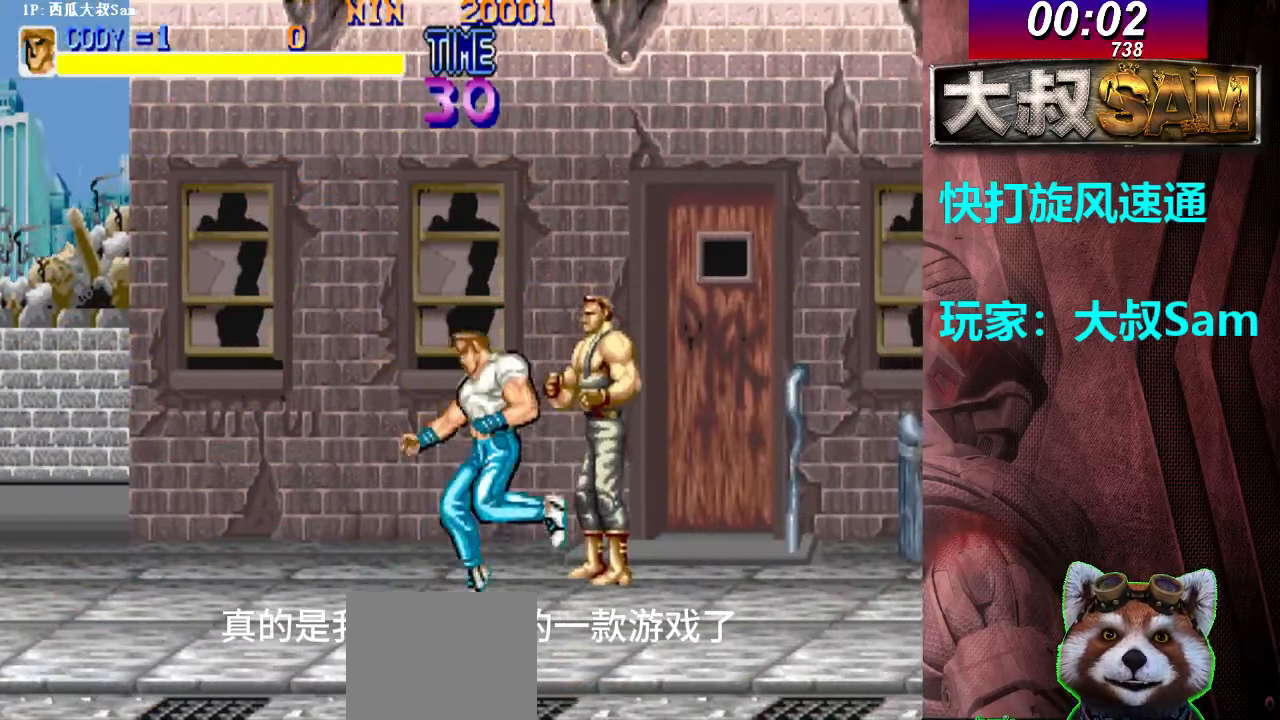
{"buttons": [], "left_stick": "center", "events": [[33, "A", "up"], [33, "B", "up"], [50, "A", "down"], [50, "B", "down"], [83, "A", "up"], [83, "B", "up"], [100, "A", "down"], [100, "B", "down"], [133, "A", "up"], [133, "B", "up"], [150, "A", "down"], [150, "B", "down"], [183, "A", "up"], [183, "B", "up"], [200, "A", "down"], [200, "B", "down"], [233, "A", "up"], [233, "B", "up"], [250, "A", "down"], [250, "B", "down"], [267, "A", "up"], [283, "B", "up"], [283, "left_stick", "center"]]}
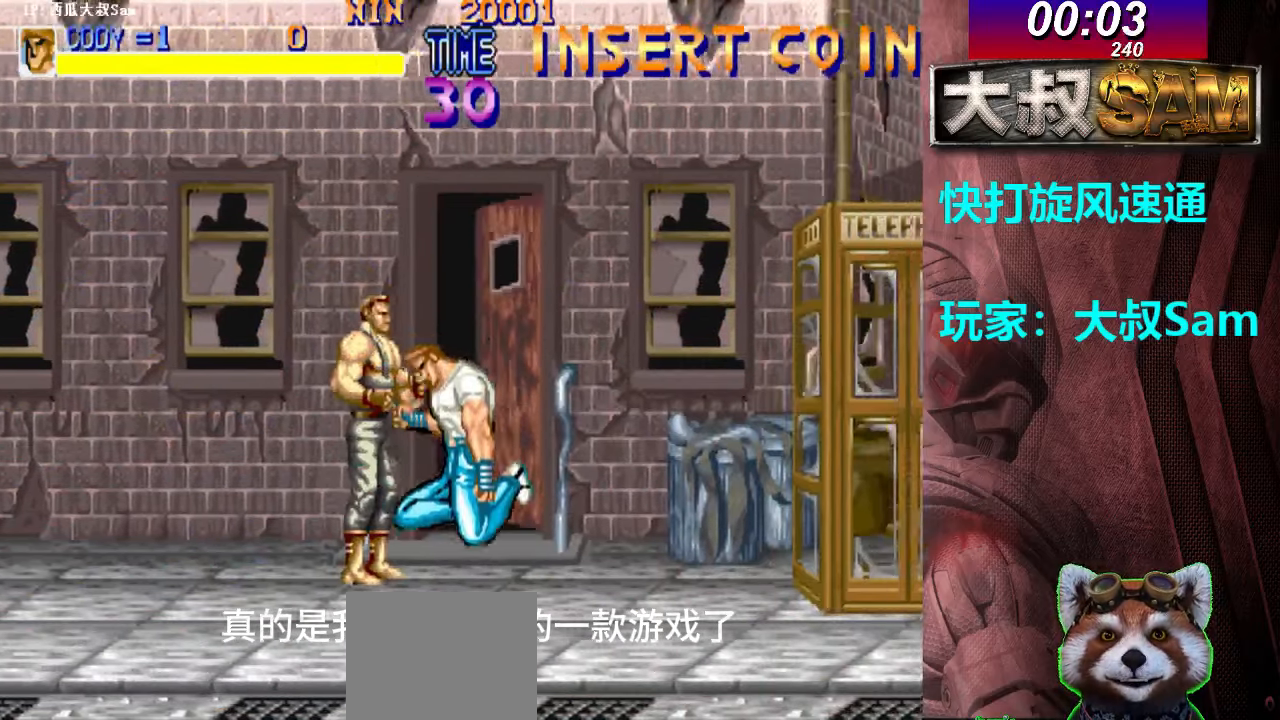
{"buttons": [], "left_stick": "down-right", "events": [[167, "B", "down"], [183, "B", "up"], [200, "B", "down"], [200, "left_stick", "down-right"], [250, "B", "up"], [267, "A", "down"], [267, "B", "down"], [283, "A", "up"], [283, "B", "up"], [317, "A", "down"], [317, "B", "down"], [383, "A", "up"], [383, "B", "up"], [417, "A", "down"], [417, "B", "down"], [433, "A", "up"], [433, "B", "up"], [450, "A", "down"], [450, "B", "down"], [500, "A", "up"], [500, "B", "up"]]}
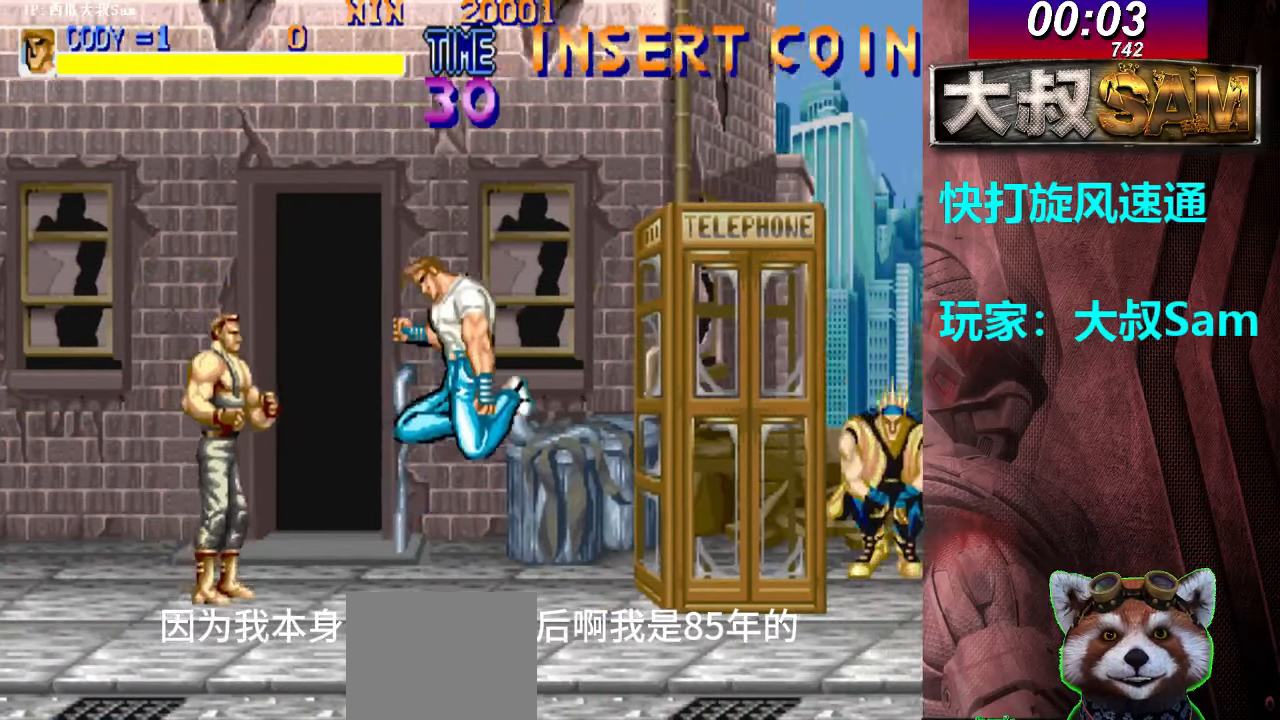
{"buttons": ["B"], "left_stick": "center", "events": [[17, "A", "down"], [17, "B", "down"], [67, "A", "up"], [117, "B", "up"], [117, "left_stick", "center"], [483, "B", "down"]]}
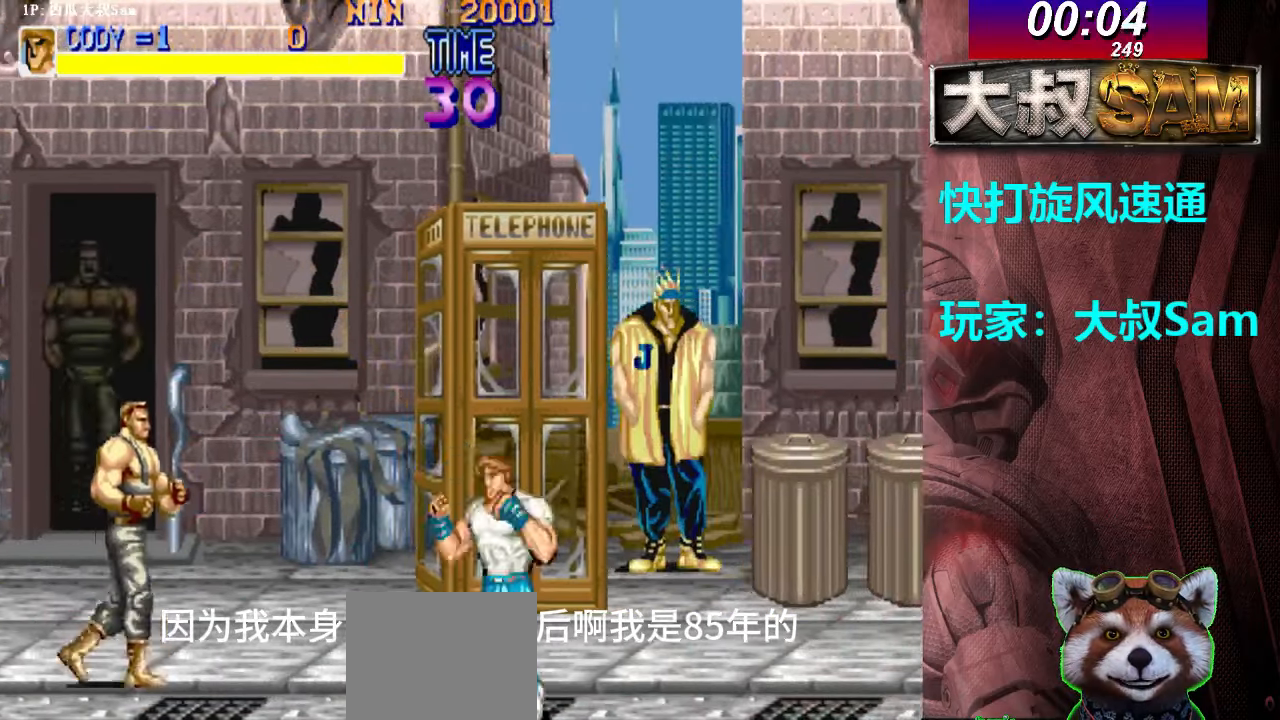
{"buttons": [], "left_stick": "center", "events": [[50, "B", "up"], [50, "left_stick", "down-right"], [67, "A", "down"], [67, "B", "down"], [100, "A", "up"], [117, "A", "down"], [150, "A", "up"], [167, "A", "down"], [200, "A", "up"], [200, "B", "up"], [217, "A", "down"], [217, "B", "down"], [250, "A", "up"], [250, "B", "up"], [267, "A", "down"], [267, "B", "down"], [300, "A", "up"], [300, "B", "up"], [317, "A", "down"], [317, "B", "down"], [350, "A", "up"], [350, "B", "up"], [367, "A", "down"], [367, "B", "down"], [400, "A", "up"], [400, "B", "up"], [400, "left_stick", "center"]]}
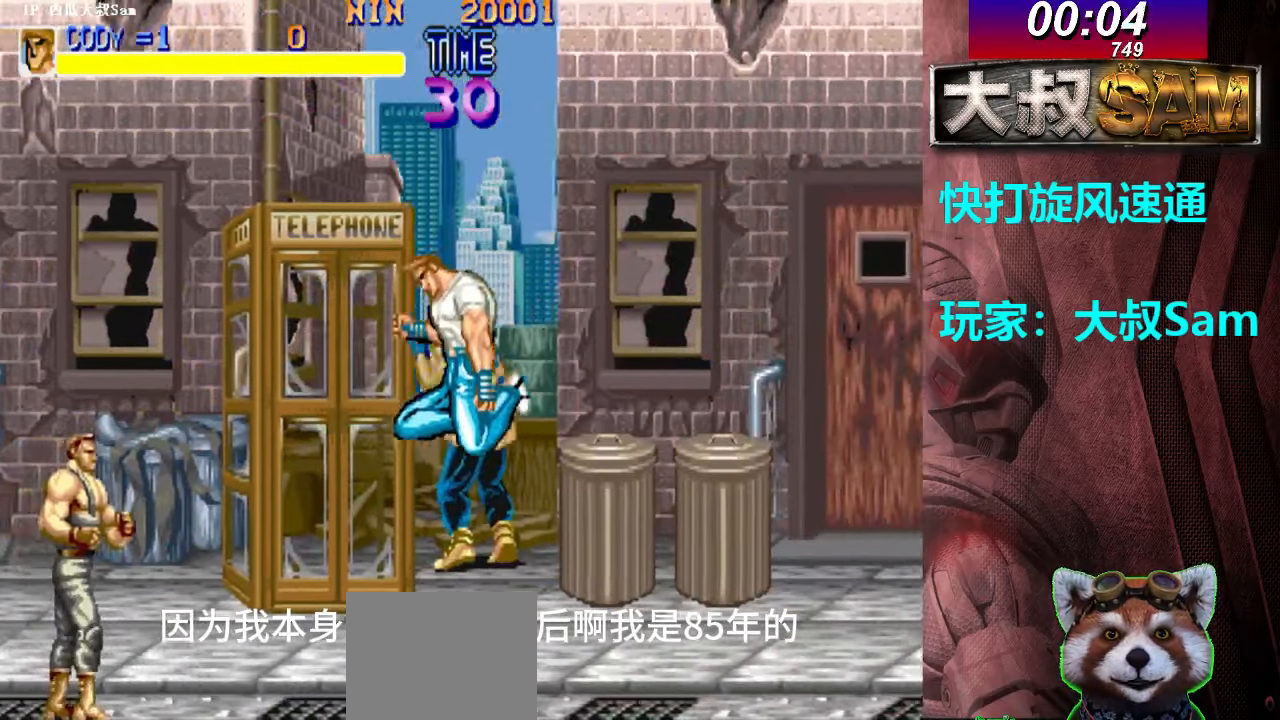
{"buttons": [], "left_stick": "down-right", "events": [[283, "B", "down"], [300, "B", "up"], [317, "B", "down"], [367, "left_stick", "down-right"], [400, "B", "up"], [417, "A", "down"], [417, "B", "down"], [450, "A", "up"], [450, "B", "up"], [467, "A", "down"], [467, "B", "down"], [500, "A", "up"], [500, "B", "up"]]}
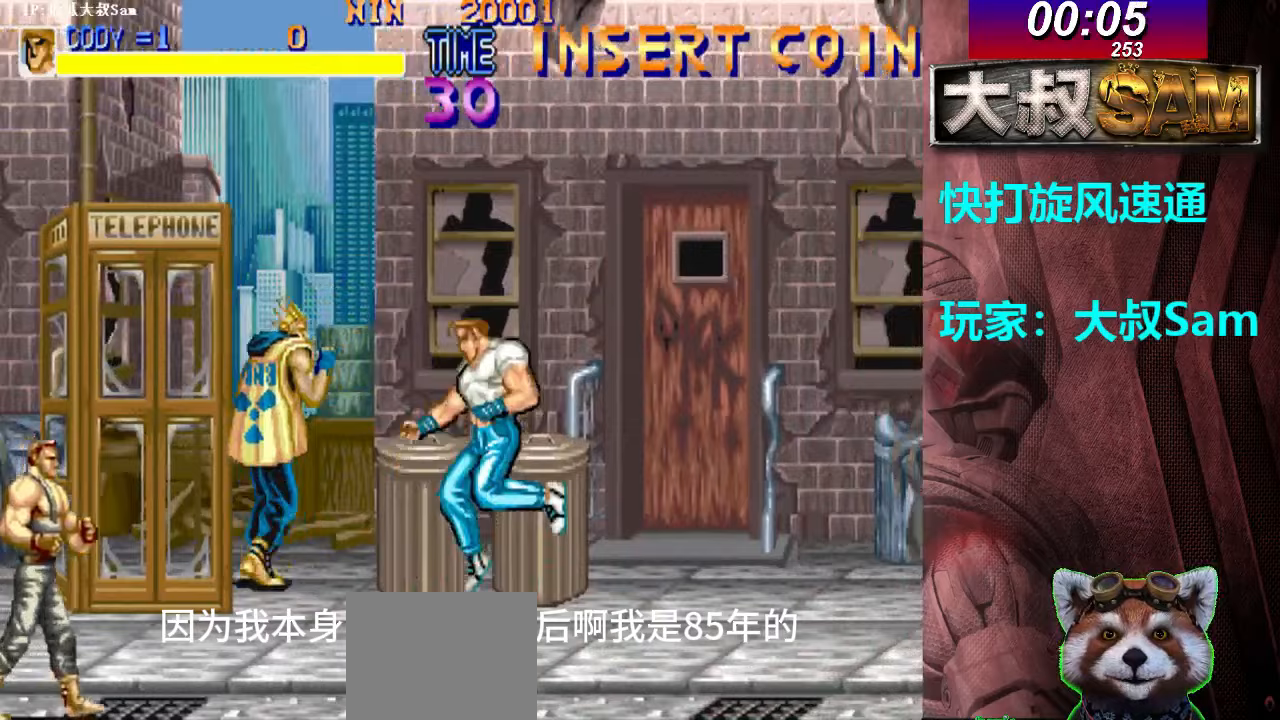
{"buttons": [], "left_stick": "right", "events": [[17, "A", "down"], [50, "A", "up"], [67, "A", "down"], [100, "A", "up"], [117, "A", "down"], [150, "A", "up"], [167, "A", "down"], [200, "A", "up"], [200, "left_stick", "center"], [450, "left_stick", "right"]]}
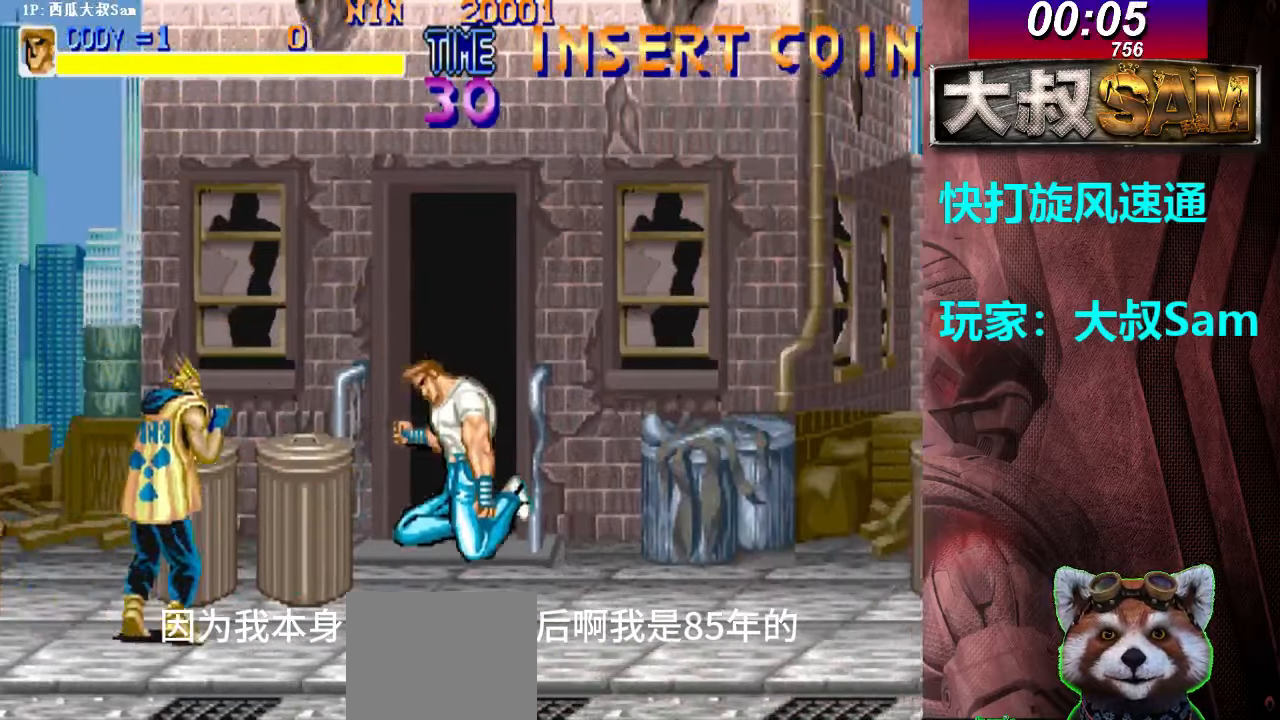
{"buttons": [], "left_stick": "up-left", "events": [[17, "left_stick", "up-right"], [250, "left_stick", "up-left"], [333, "left_stick", "left"], [500, "left_stick", "up-left"]]}
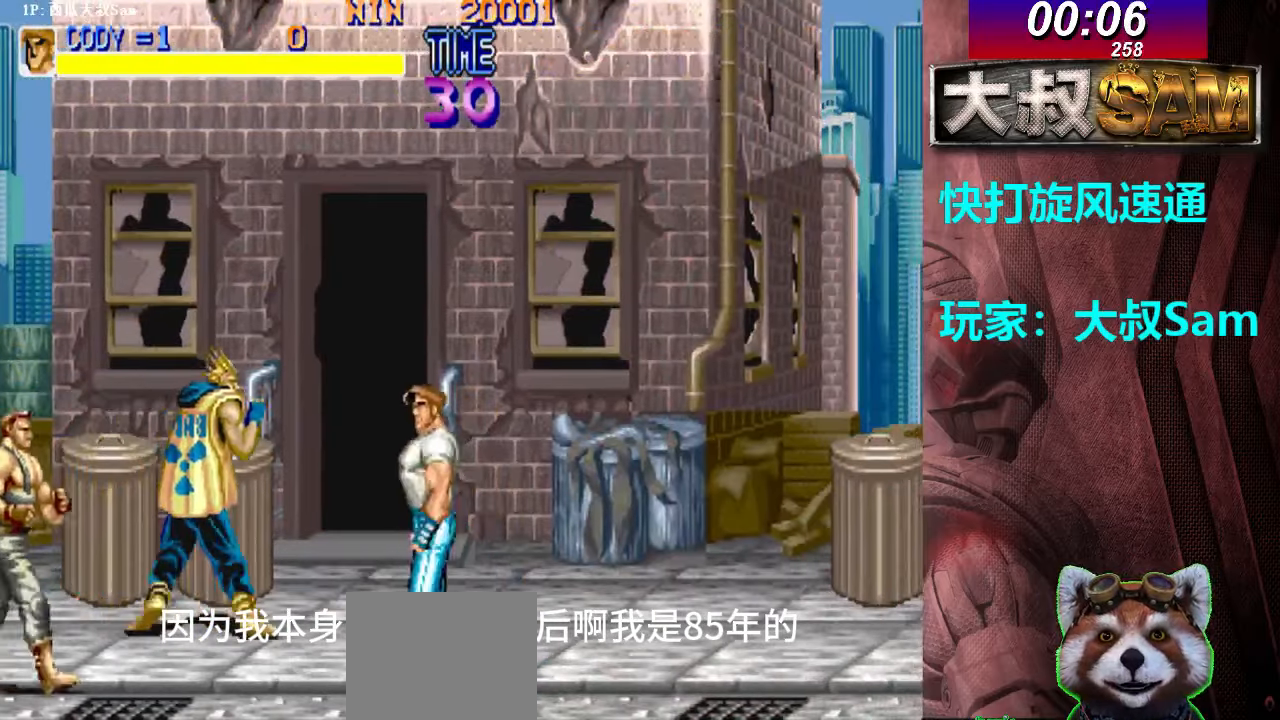
{"buttons": [], "left_stick": "up-left", "events": [[117, "A", "down"], [217, "A", "up"]]}